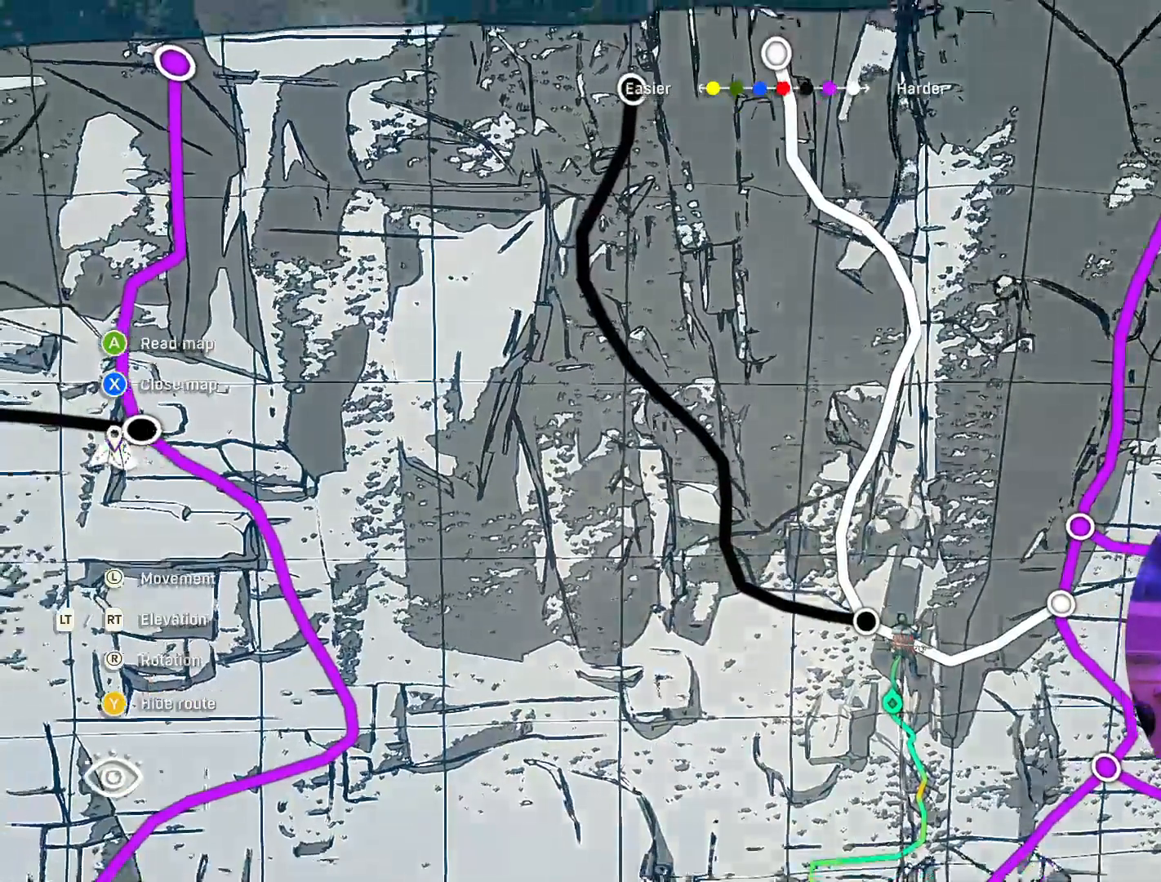
Gameplay with a controller (Xbox layout); each line is a JSON object with the inputs held at the frame after it. "events" lists button and stick changes between this image and that frame as [ms after this image, input, new state], when the widget could be followed in between.
{"buttons": [], "left_stick": "center", "right_stick": "center", "events": [[150, "left_stick", "center"]]}
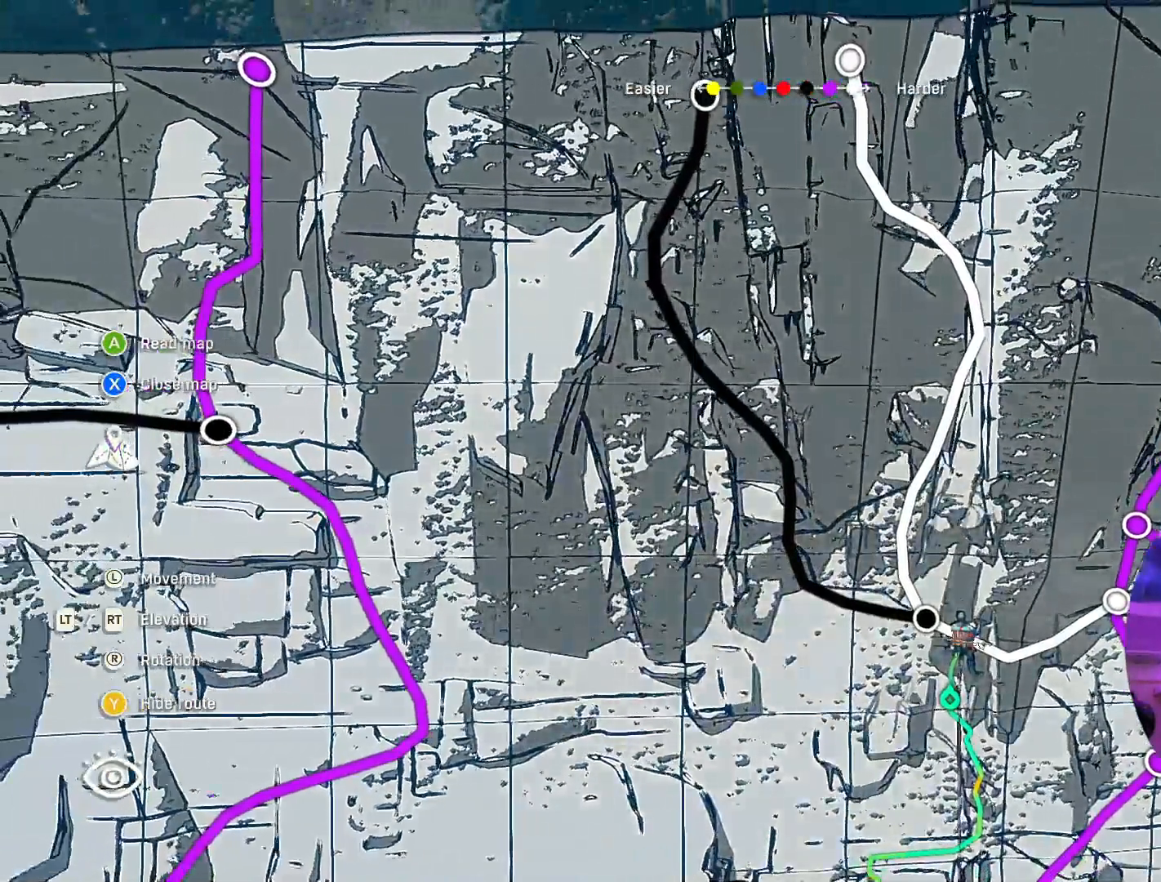
{"buttons": [], "left_stick": "center", "right_stick": "down", "events": [[483, "right_stick", "down"]]}
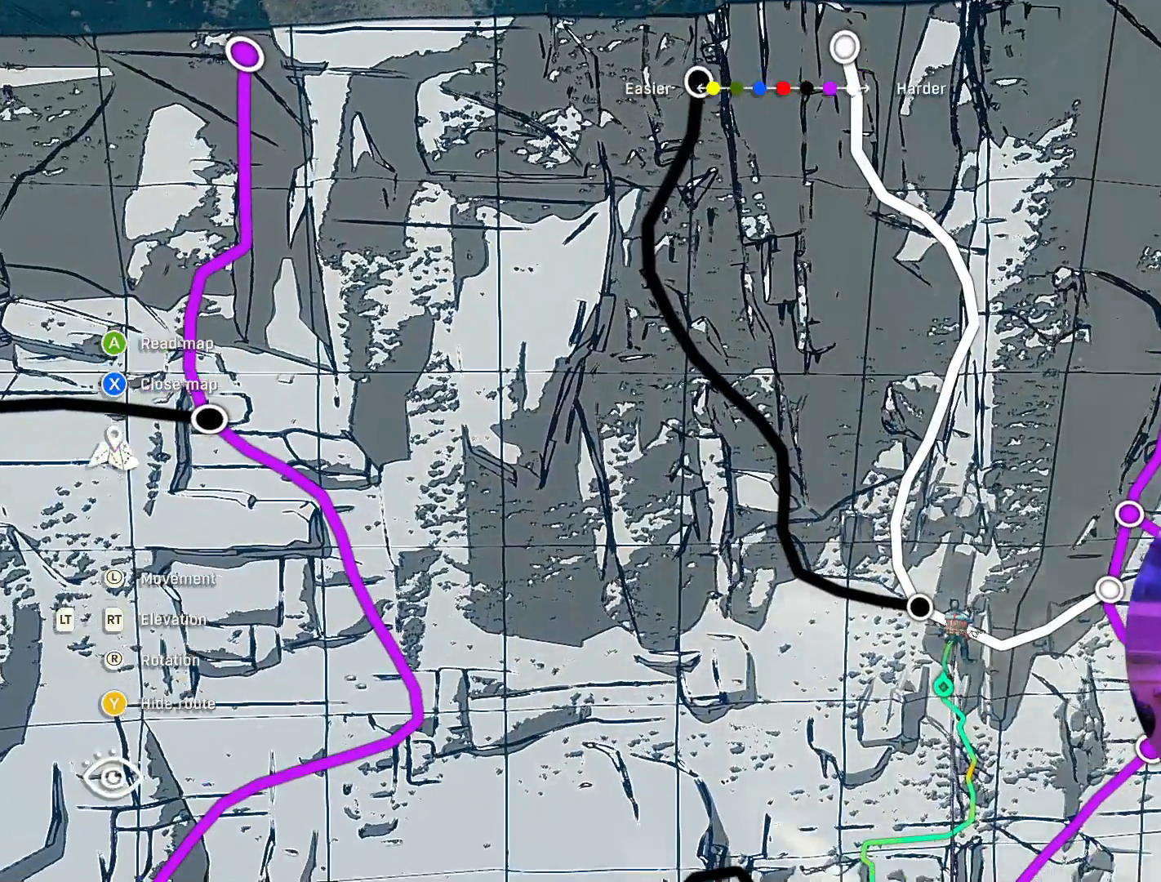
{"buttons": [], "left_stick": "center", "right_stick": "up", "events": [[83, "right_stick", "center"], [350, "right_stick", "up"]]}
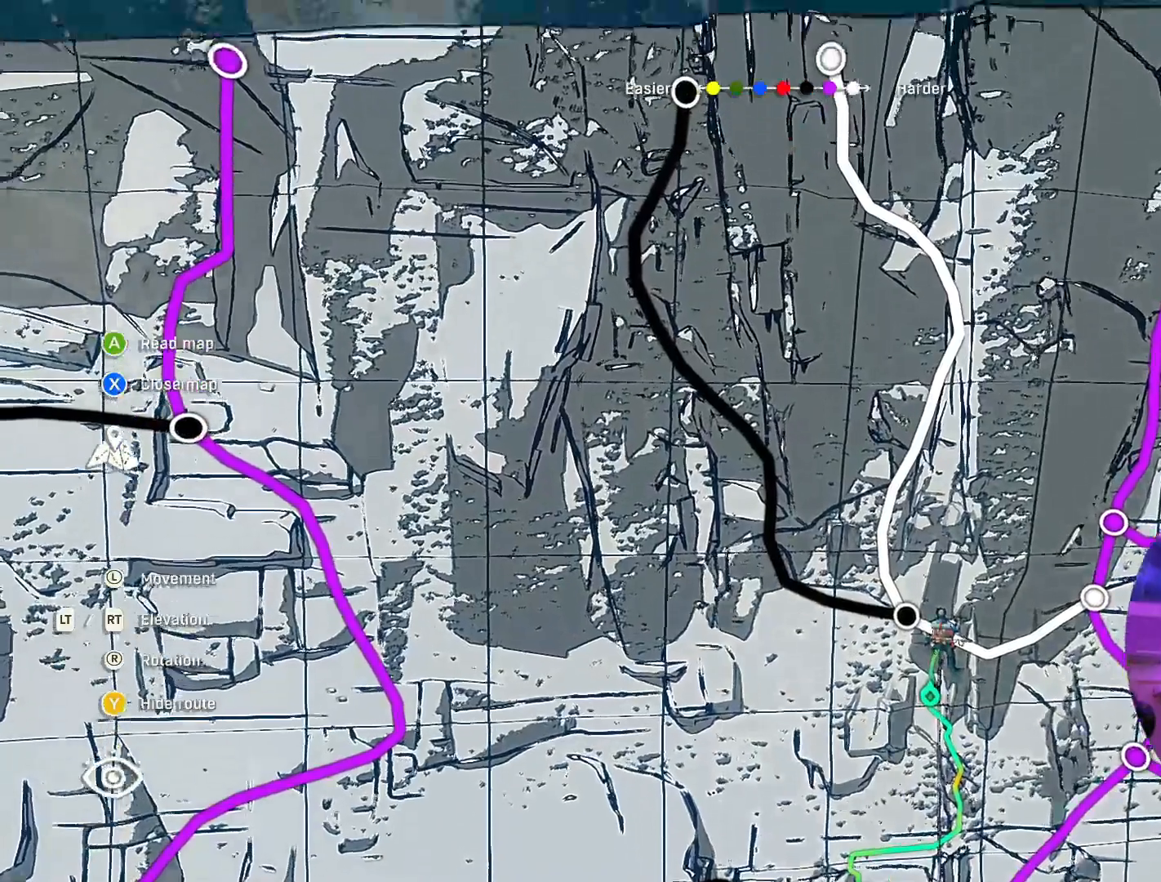
{"buttons": [], "left_stick": "center", "right_stick": "center", "events": [[400, "right_stick", "center"]]}
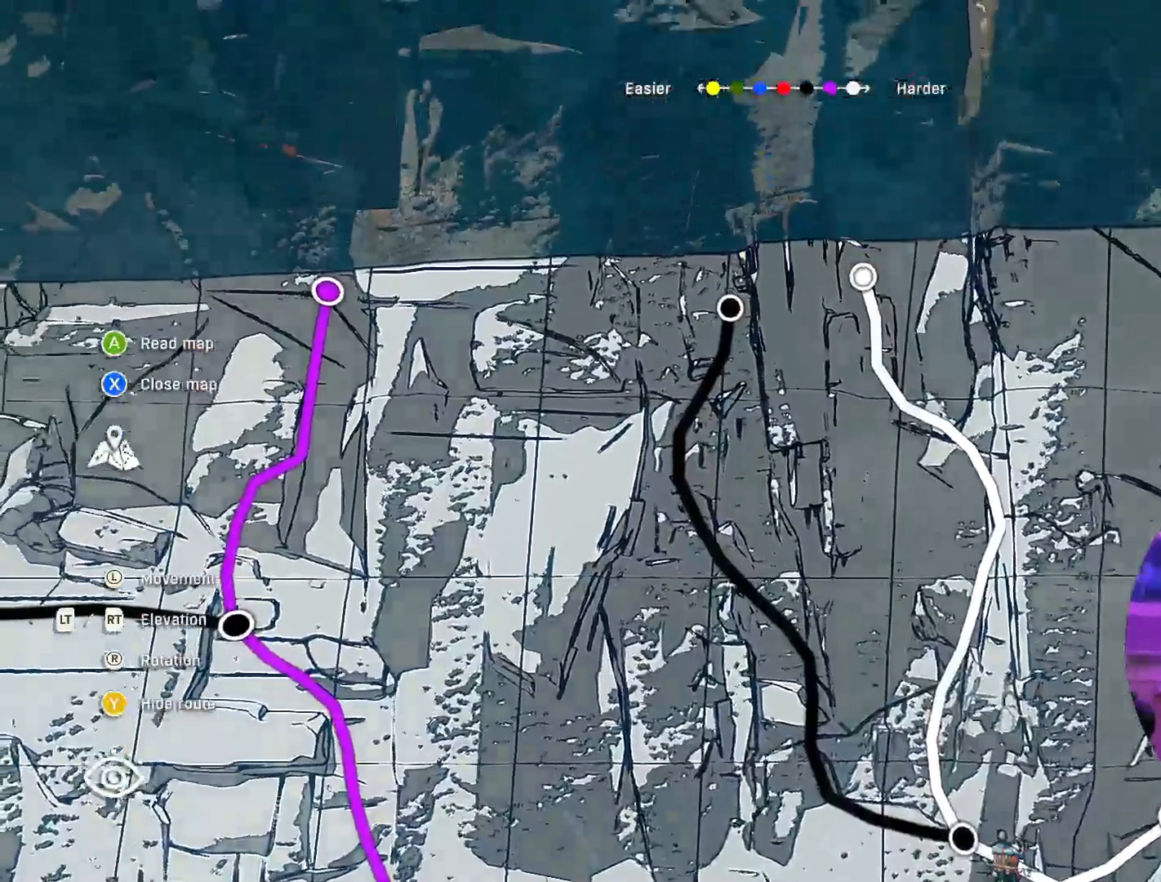
{"buttons": [], "left_stick": "center", "right_stick": "center", "events": []}
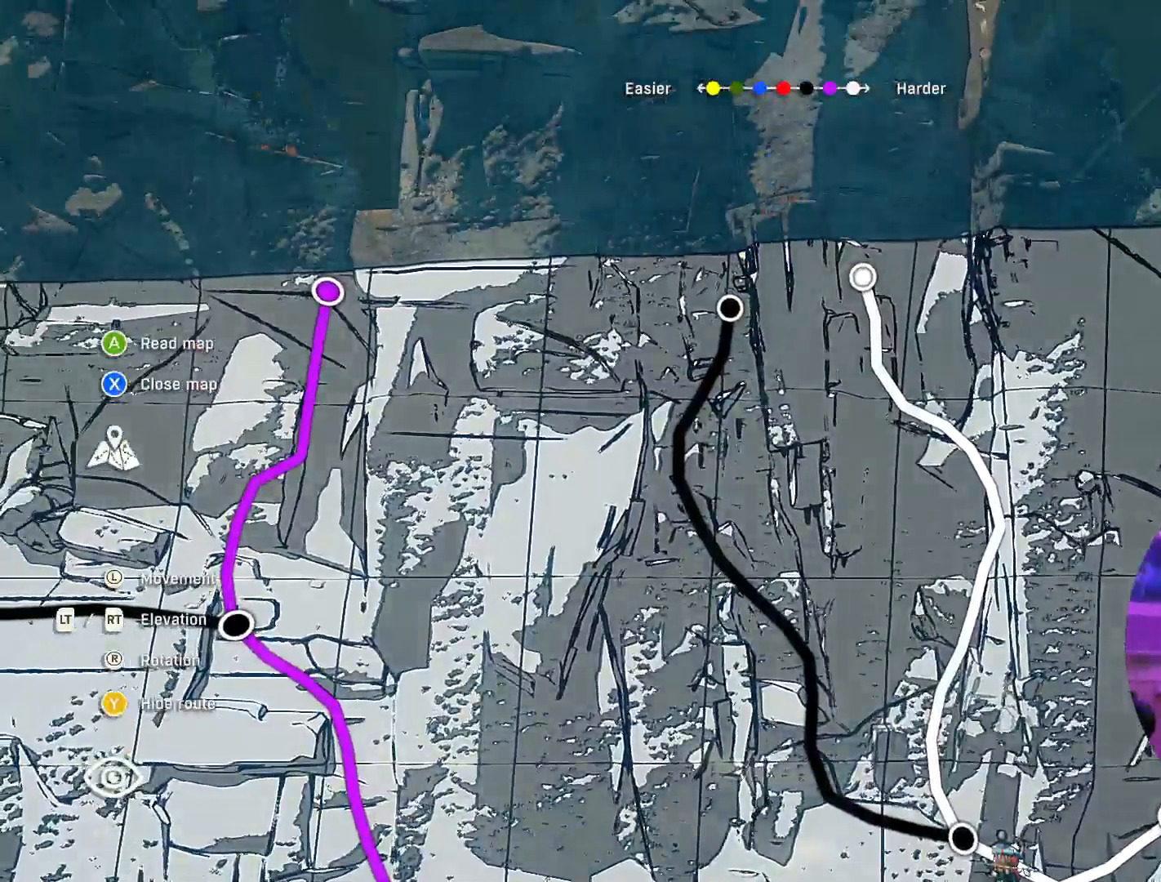
{"buttons": [], "left_stick": "center", "right_stick": "center", "events": []}
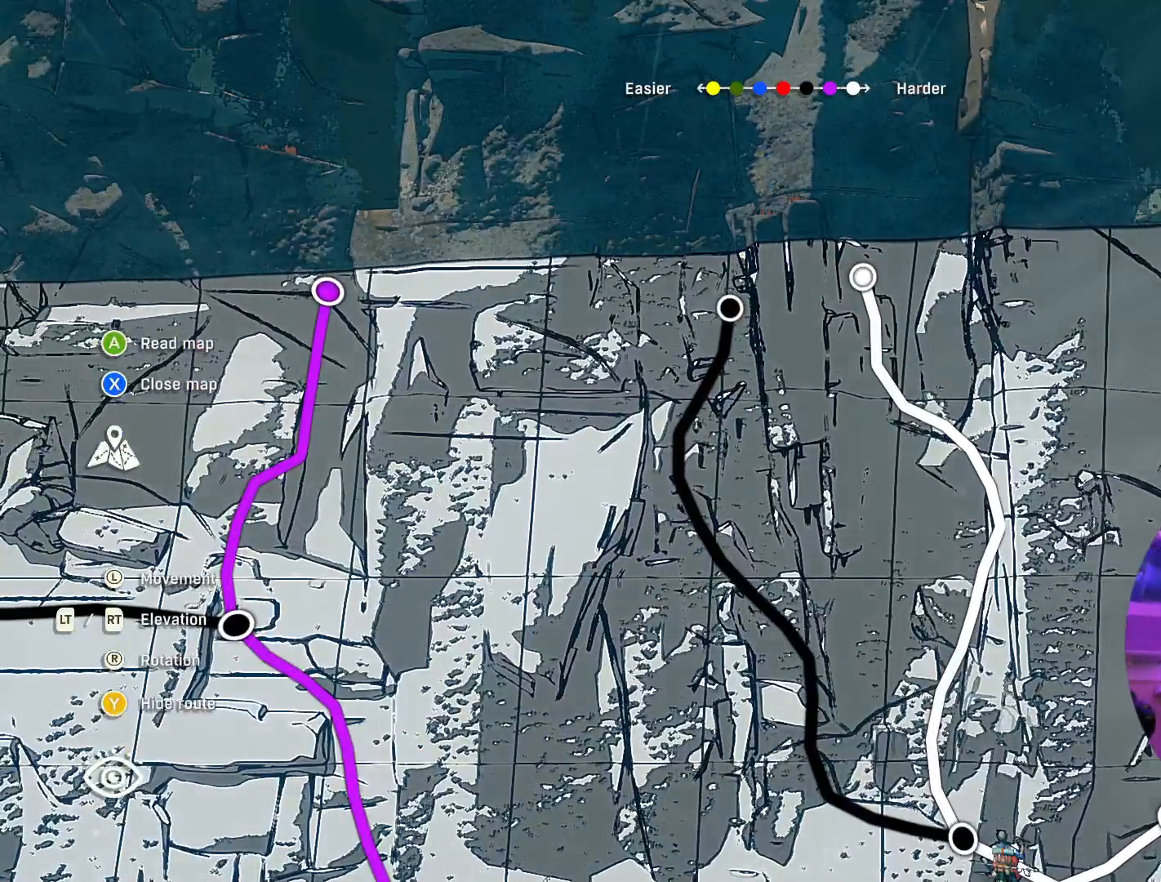
{"buttons": ["L1"], "left_stick": "center", "right_stick": "center", "events": [[450, "L1", "down"]]}
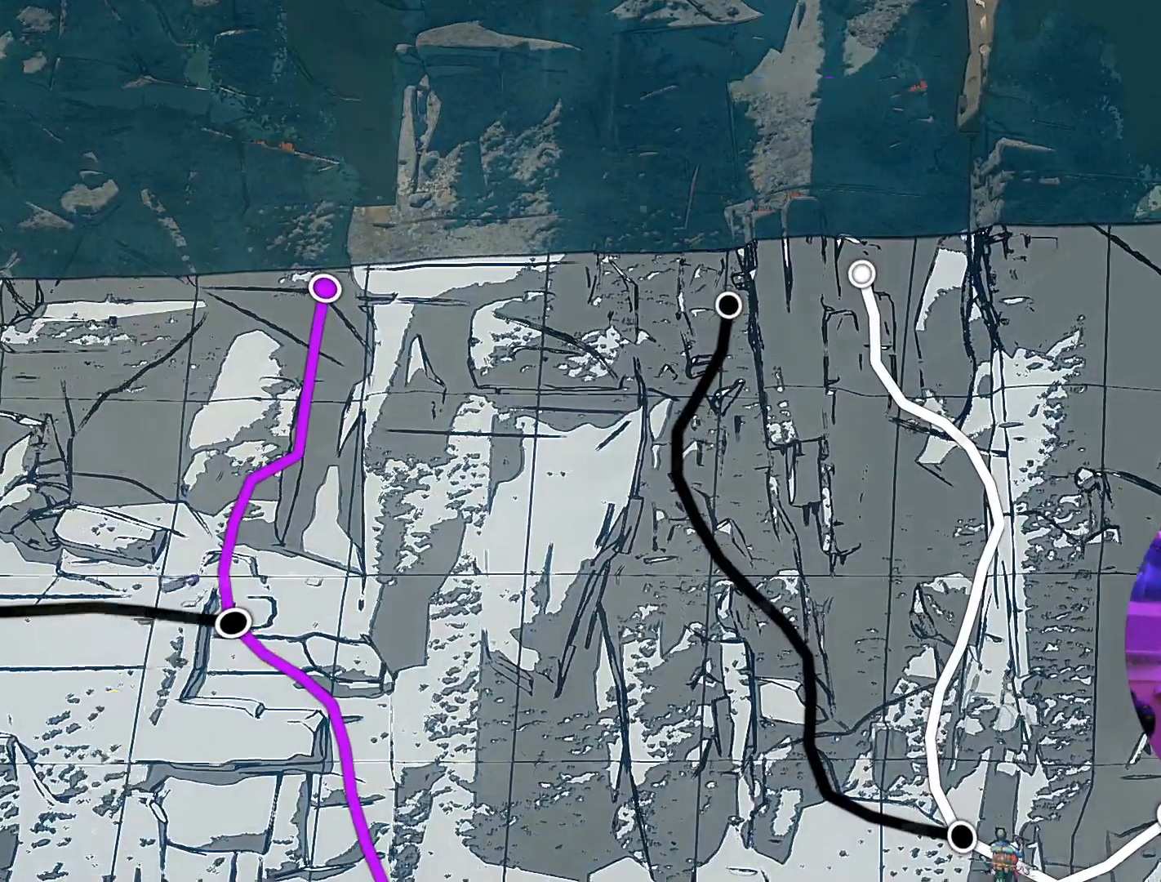
{"buttons": [], "left_stick": "center", "right_stick": "center", "events": [[117, "L1", "up"]]}
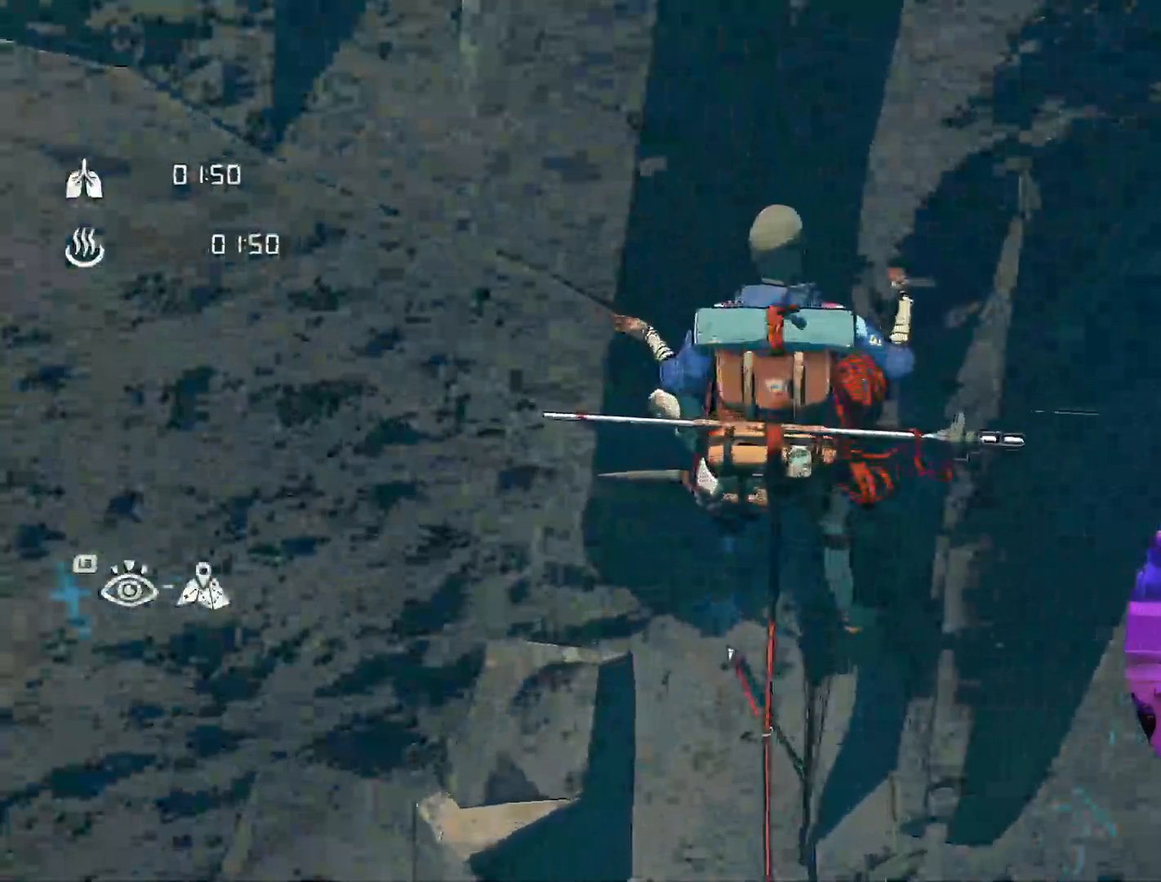
{"buttons": [], "left_stick": "center", "right_stick": "up", "events": [[100, "right_stick", "up"]]}
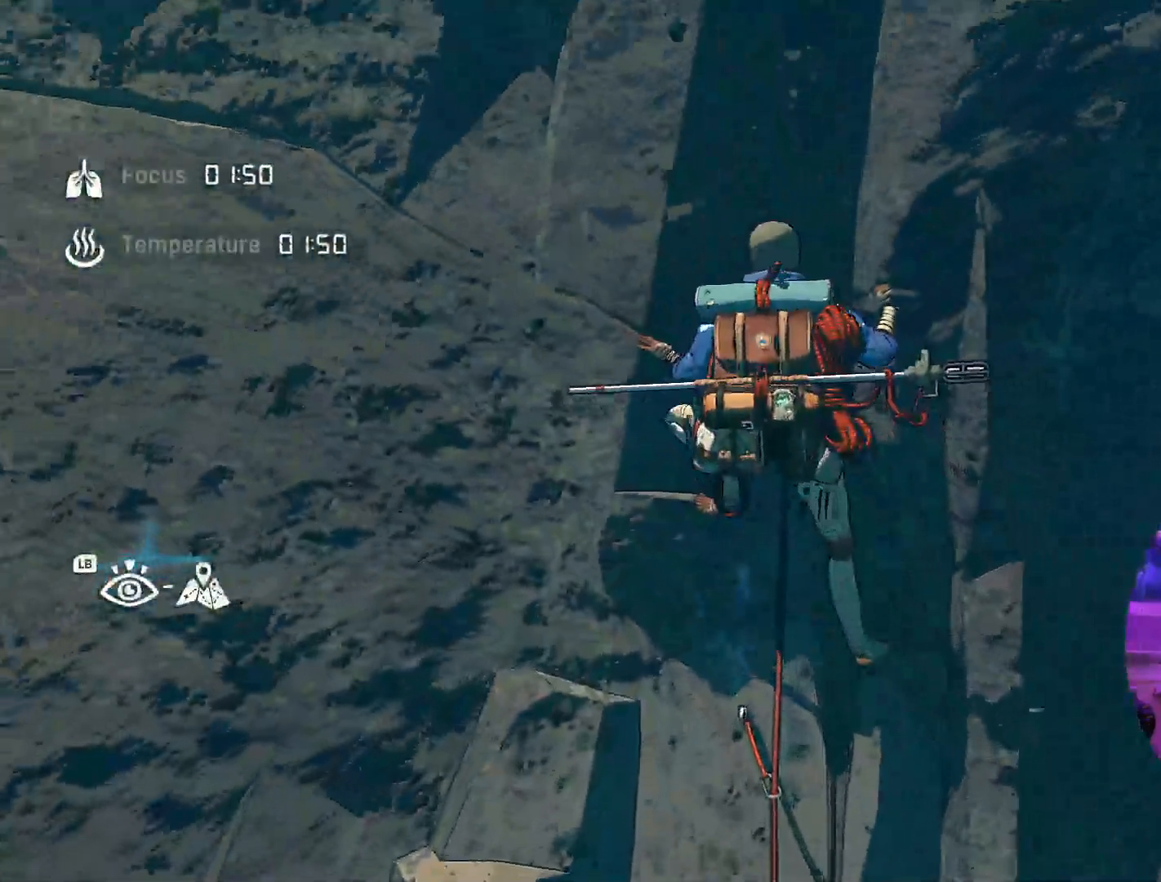
{"buttons": [], "left_stick": "center", "right_stick": "center", "events": [[250, "right_stick", "up-right"], [450, "right_stick", "center"]]}
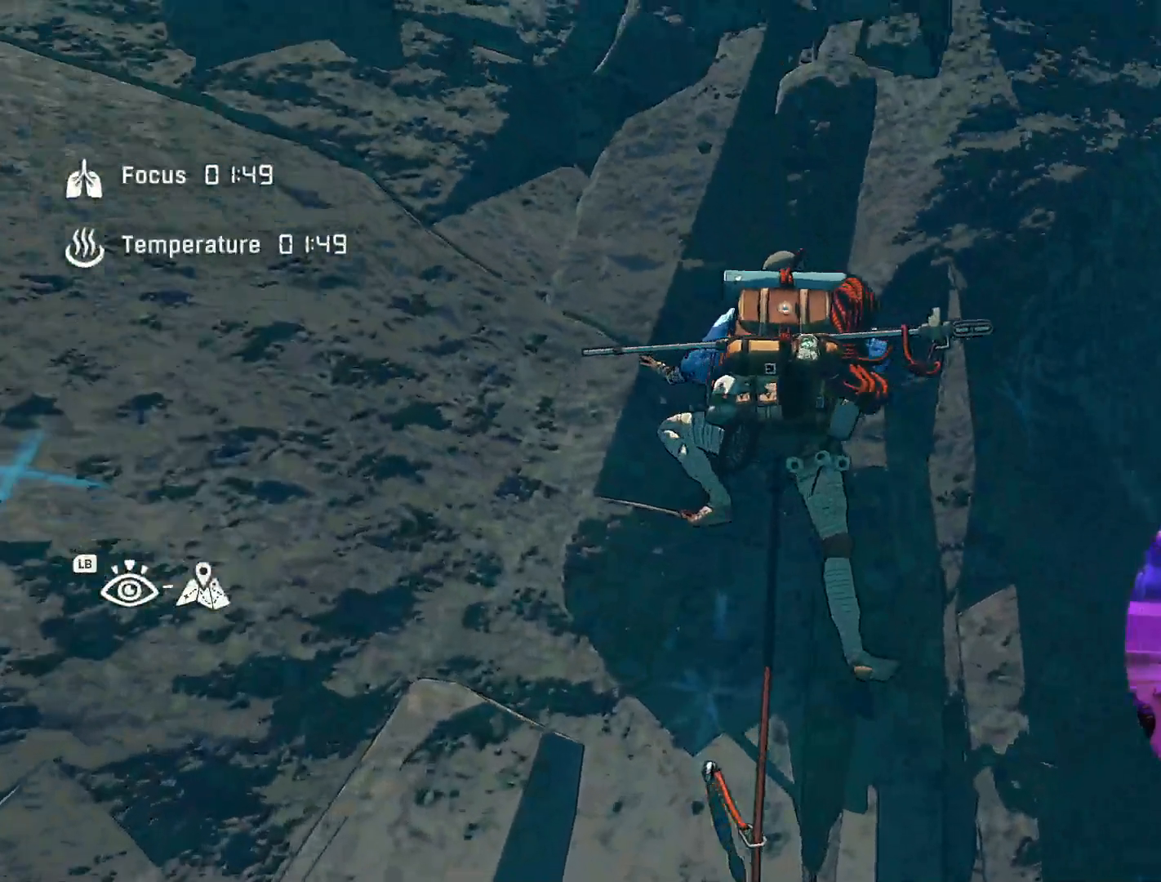
{"buttons": [], "left_stick": "center", "right_stick": "down", "events": [[50, "right_stick", "down"]]}
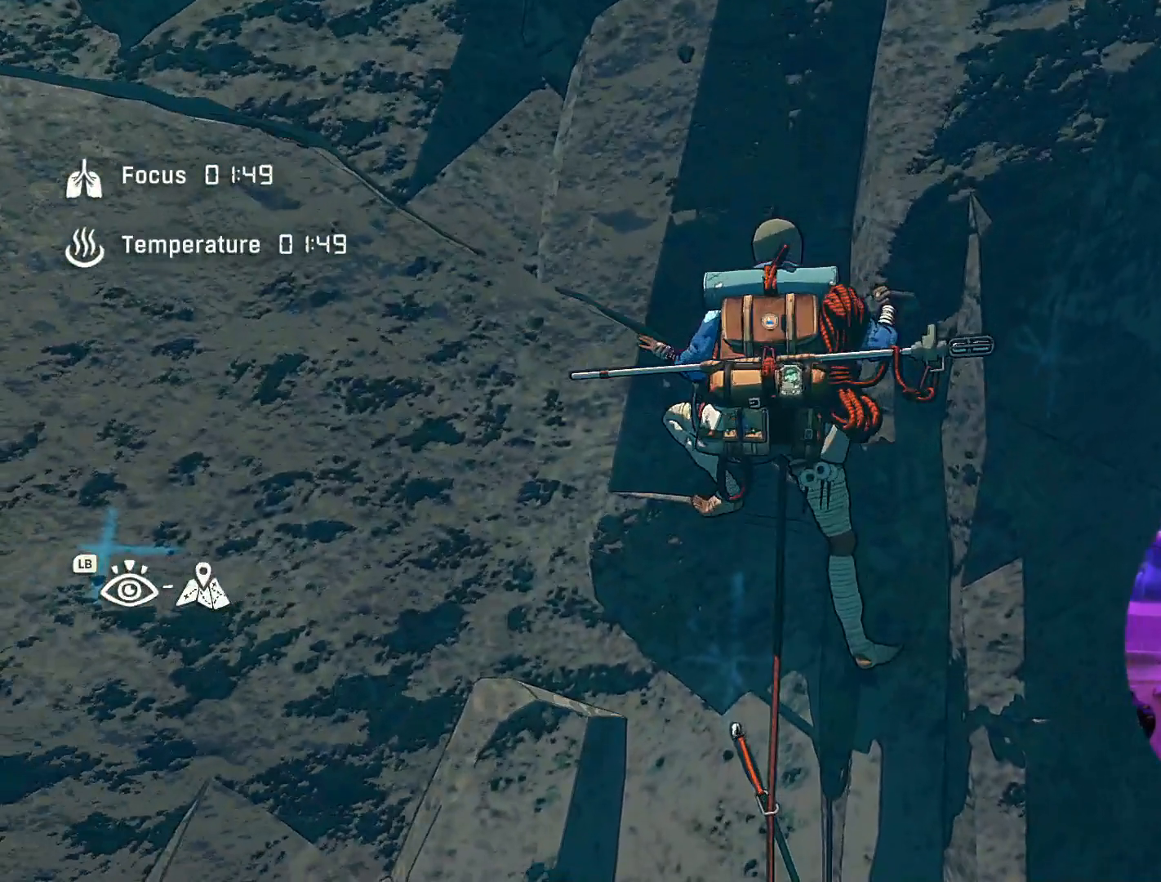
{"buttons": [], "left_stick": "center", "right_stick": "down", "events": [[33, "right_stick", "center"], [250, "right_stick", "down"]]}
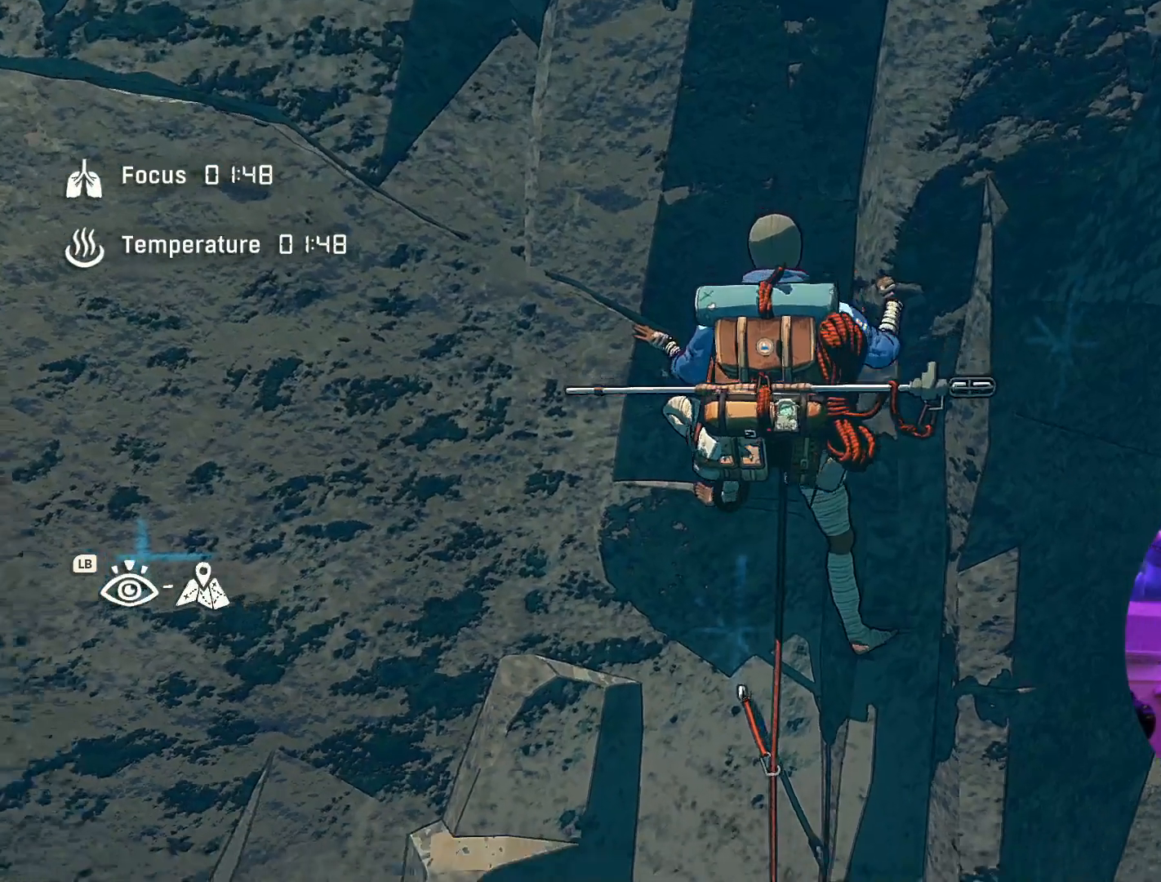
{"buttons": [], "left_stick": "center", "right_stick": "up", "events": [[300, "right_stick", "center"], [417, "right_stick", "up"]]}
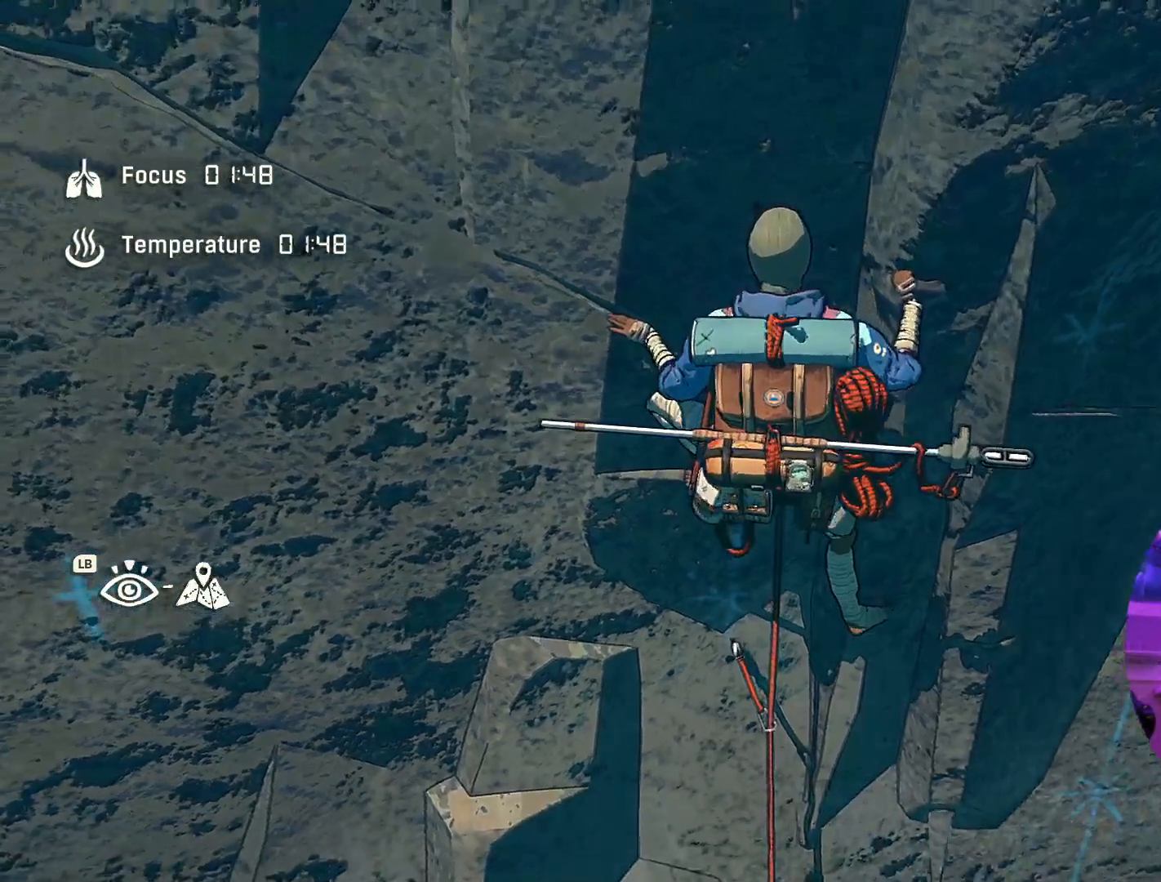
{"buttons": [], "left_stick": "center", "right_stick": "up", "events": []}
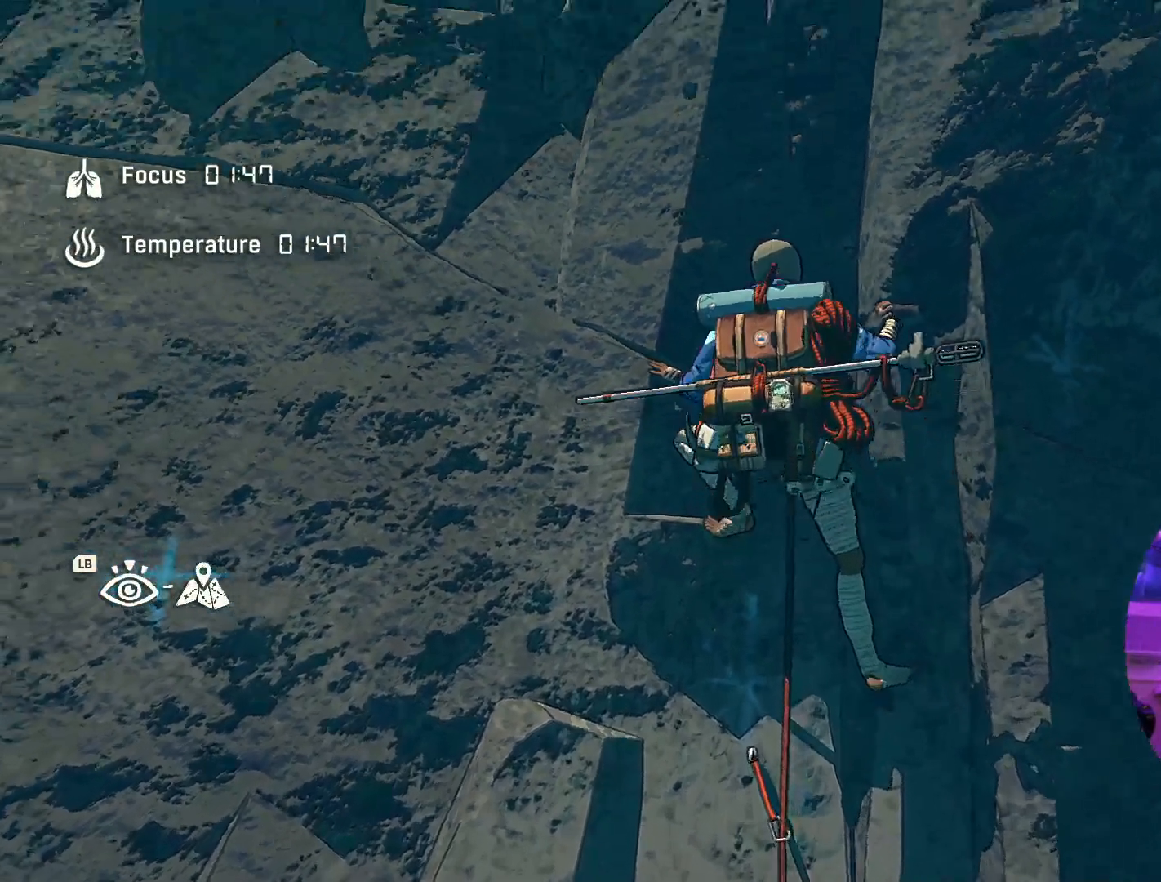
{"buttons": ["R1", "R2"], "left_stick": "center", "right_stick": "center", "events": [[100, "right_stick", "center"], [433, "R1", "down"], [433, "R2", "down"]]}
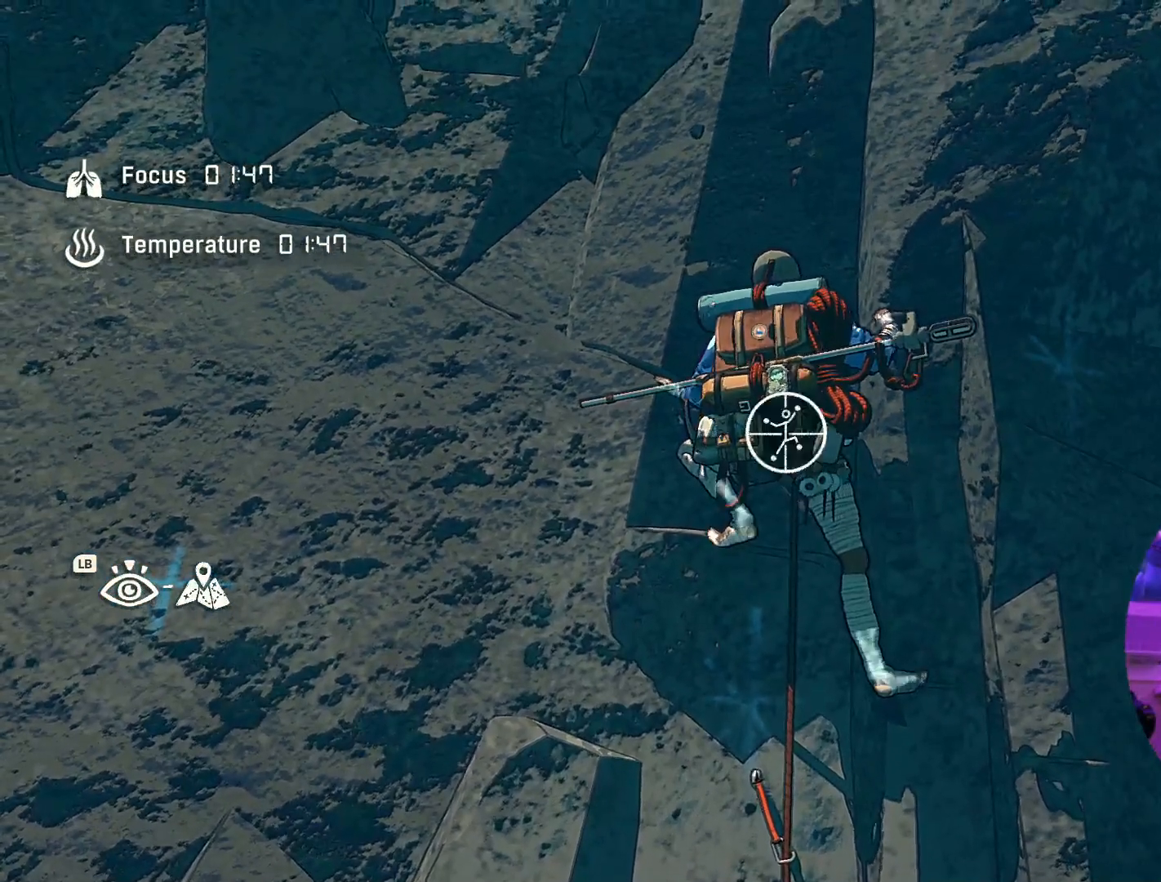
{"buttons": ["R1", "R2"], "left_stick": "down", "right_stick": "center", "events": [[200, "left_stick", "down"]]}
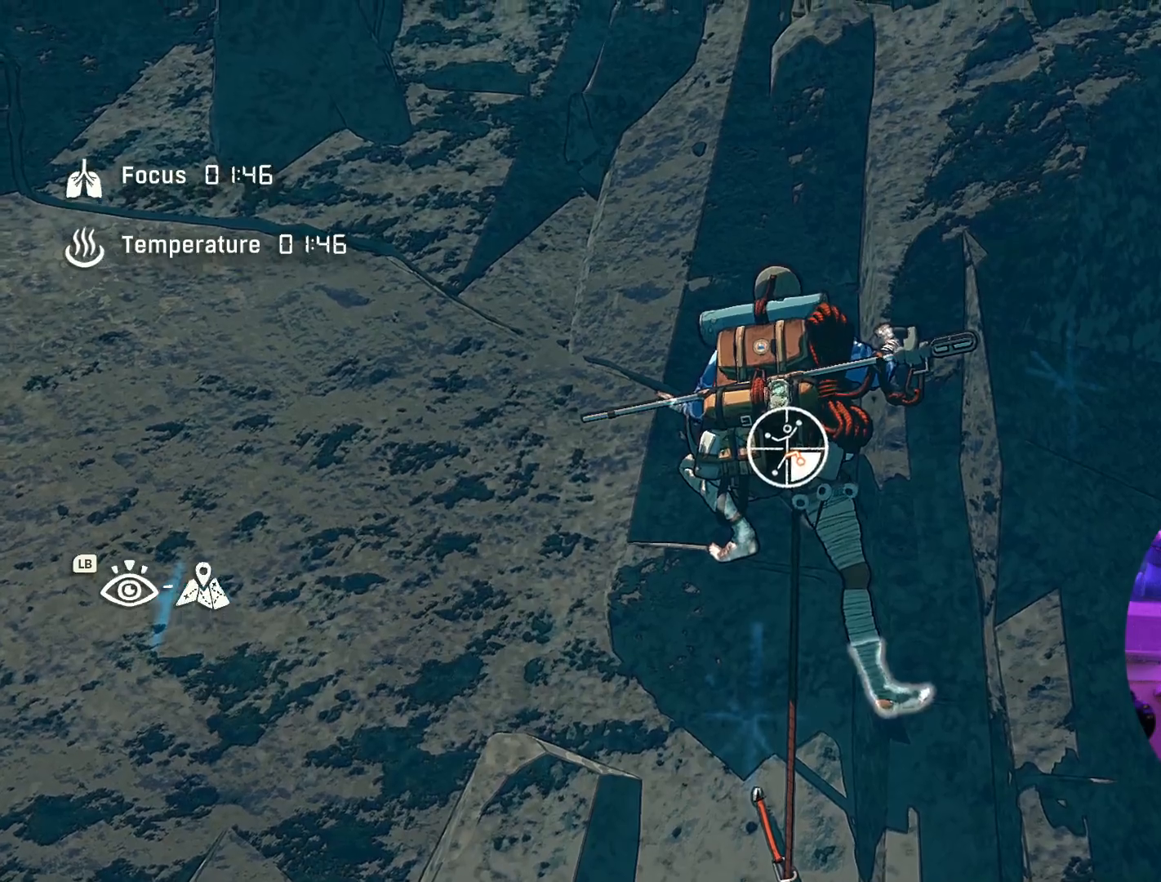
{"buttons": [], "left_stick": "up", "right_stick": "center", "events": [[33, "R1", "up"], [33, "R2", "up"], [117, "left_stick", "up-left"], [267, "left_stick", "up"]]}
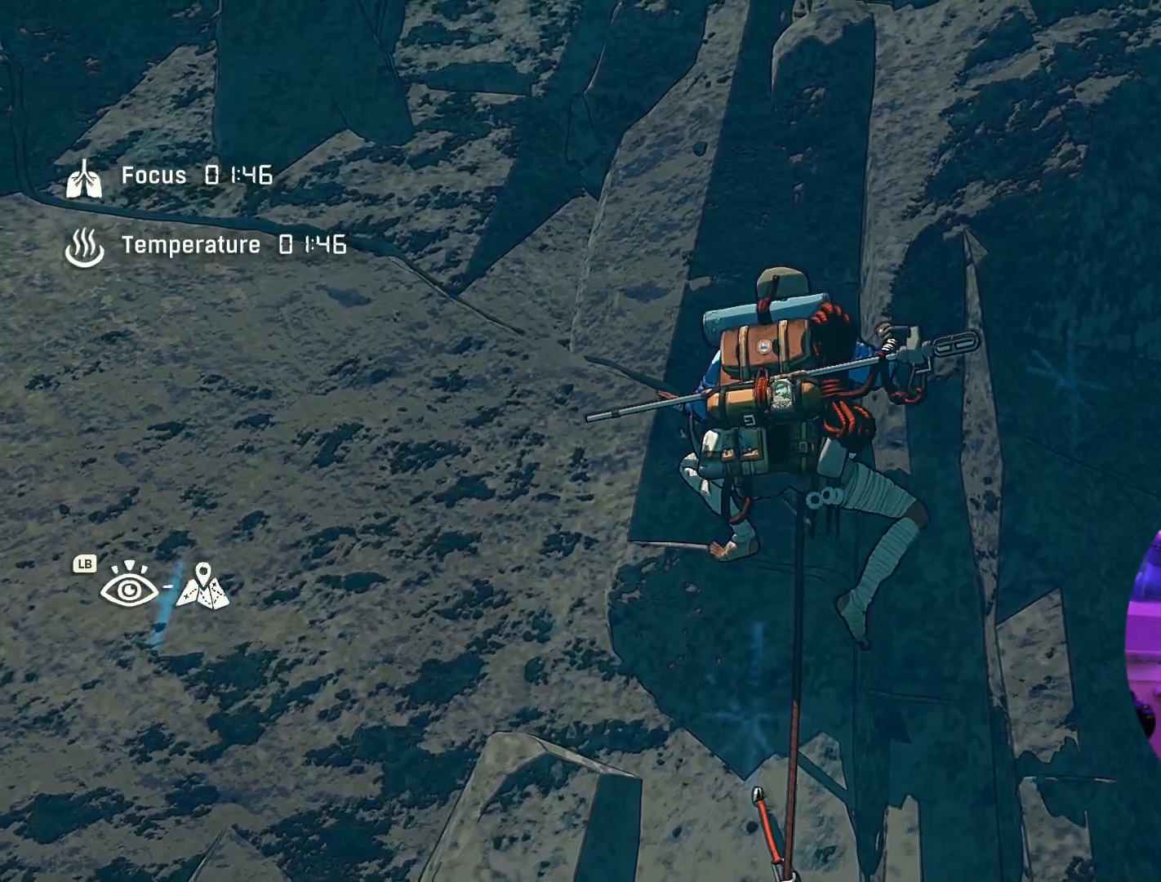
{"buttons": [], "left_stick": "center", "right_stick": "center", "events": [[150, "left_stick", "center"], [267, "left_stick", "left"], [433, "left_stick", "center"]]}
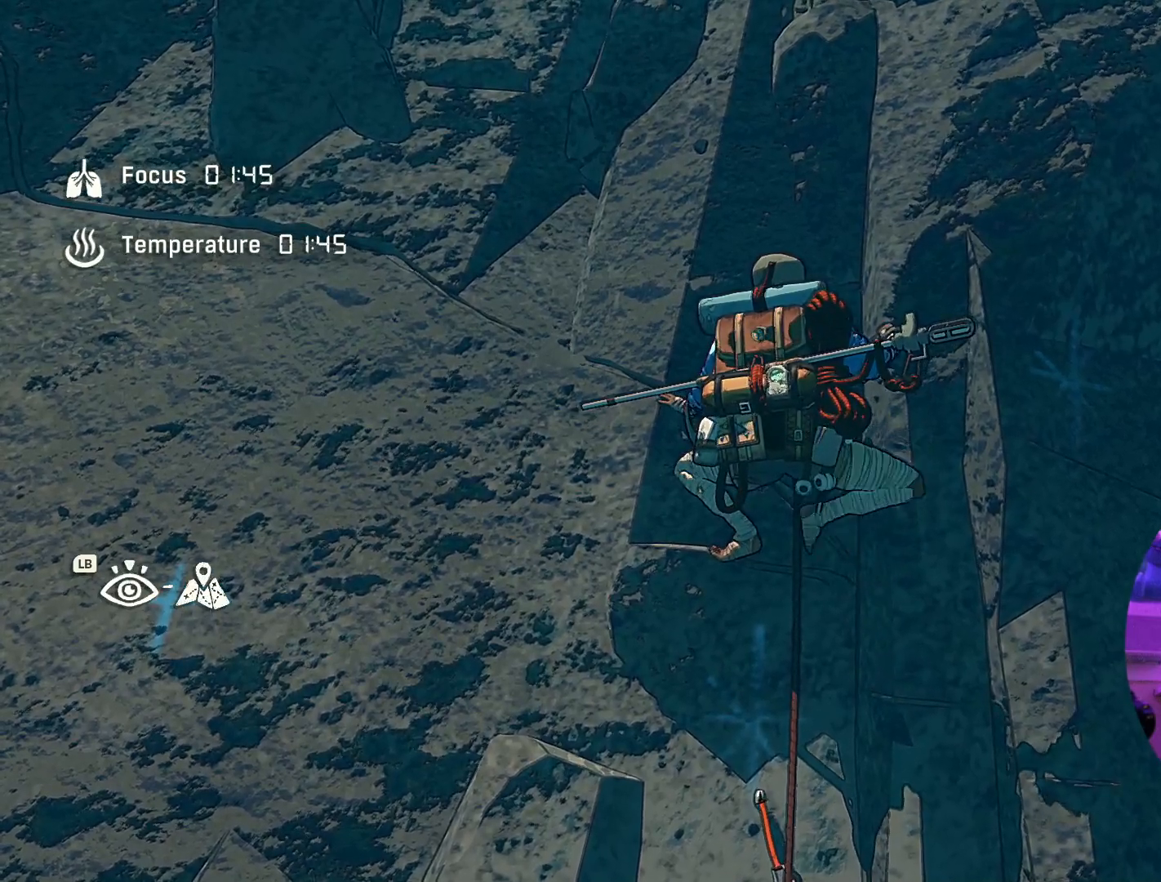
{"buttons": ["R1"], "left_stick": "center", "right_stick": "center", "events": [[150, "R1", "down"]]}
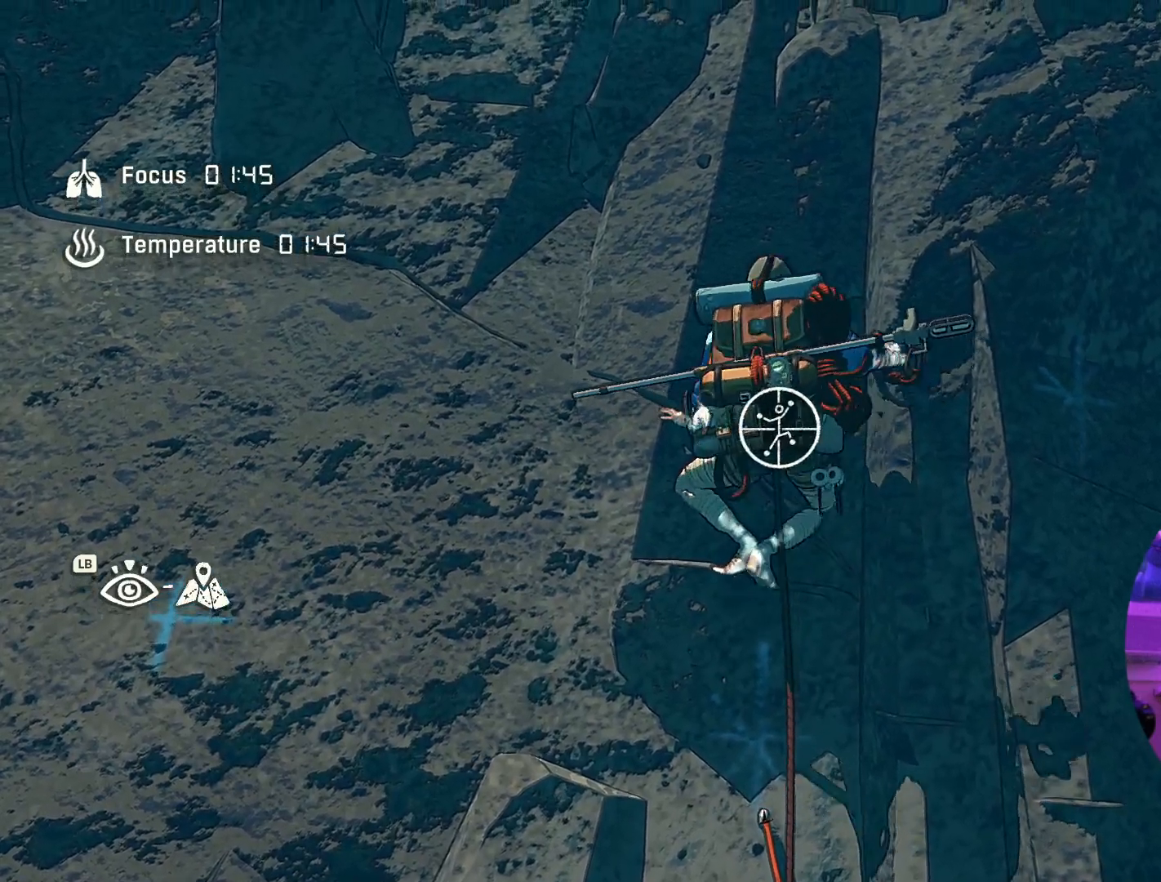
{"buttons": [], "left_stick": "center", "right_stick": "down-right", "events": [[33, "R2", "down"], [217, "R1", "up"], [217, "R2", "up"], [433, "right_stick", "down-right"]]}
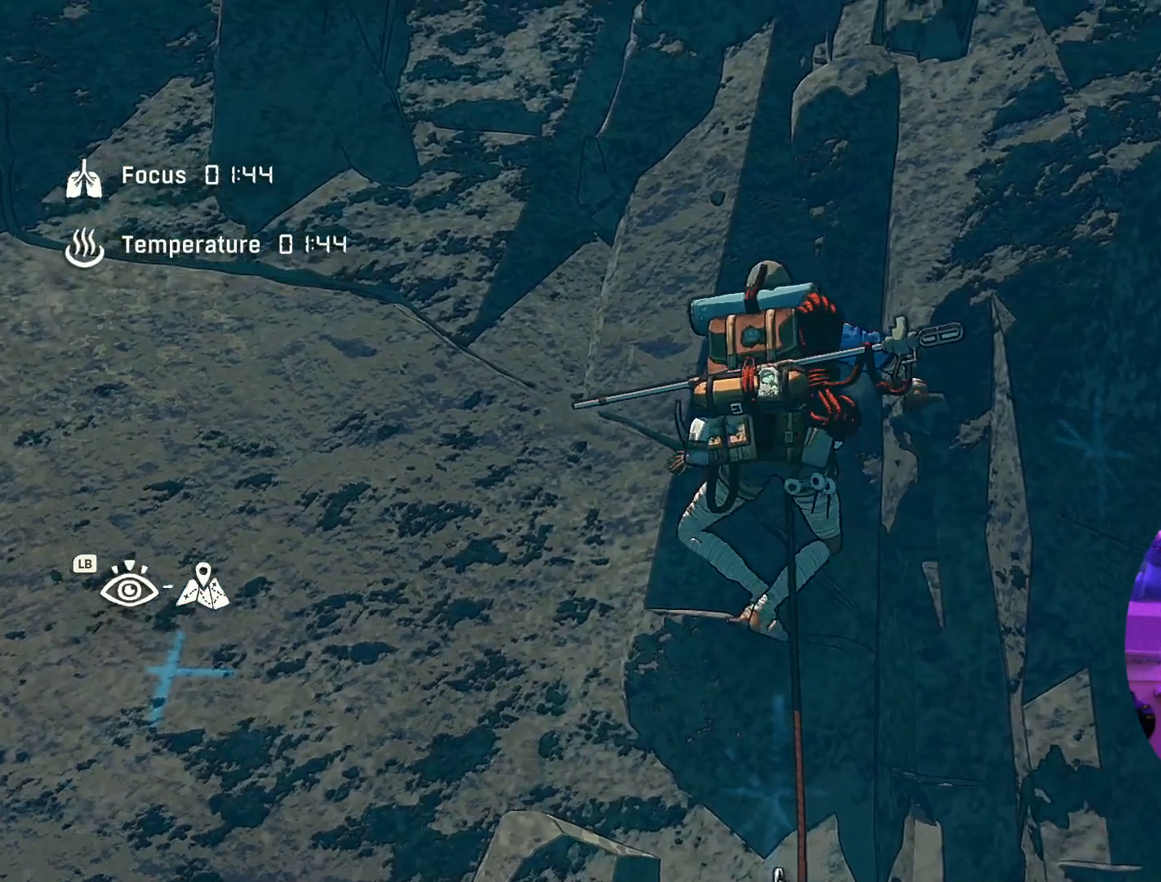
{"buttons": [], "left_stick": "center", "right_stick": "center", "events": [[367, "right_stick", "center"]]}
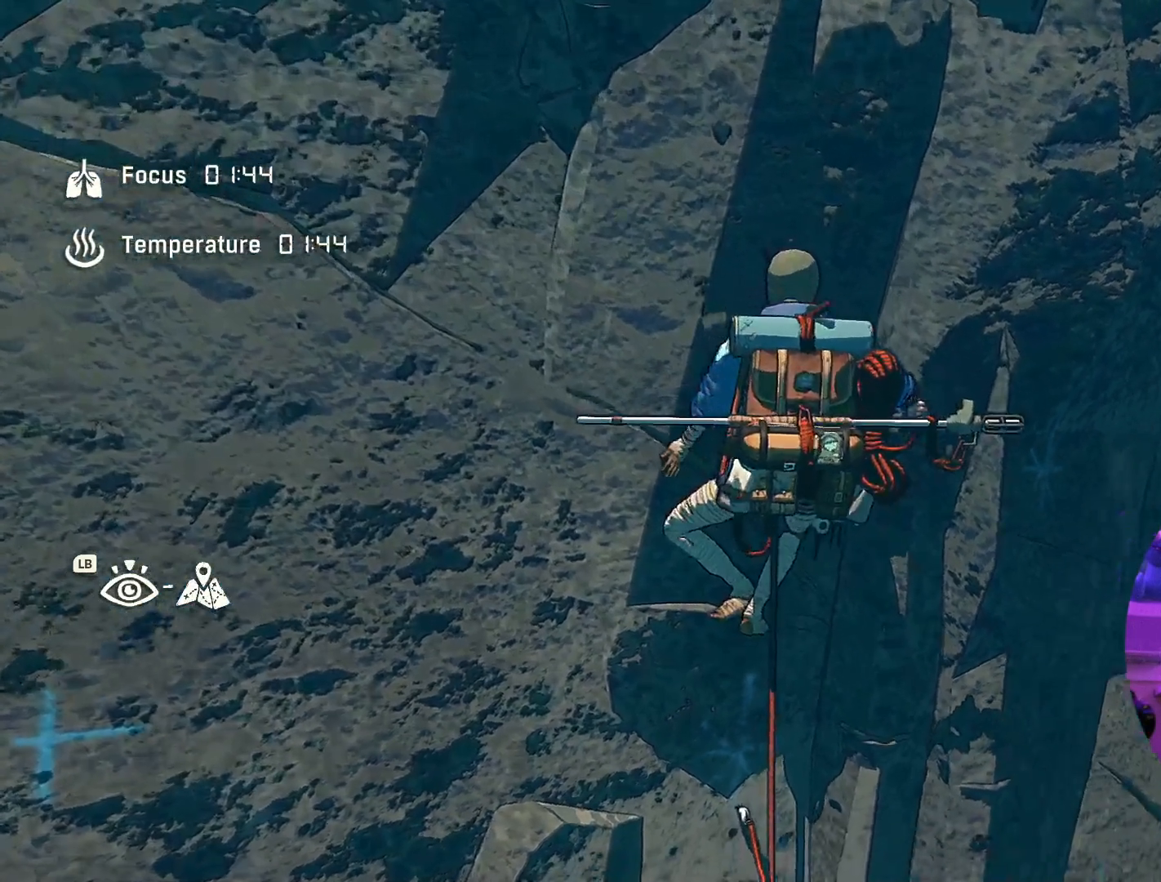
{"buttons": ["R1"], "left_stick": "up-right", "right_stick": "center", "events": [[33, "R1", "down"], [183, "left_stick", "right"], [450, "left_stick", "up-right"]]}
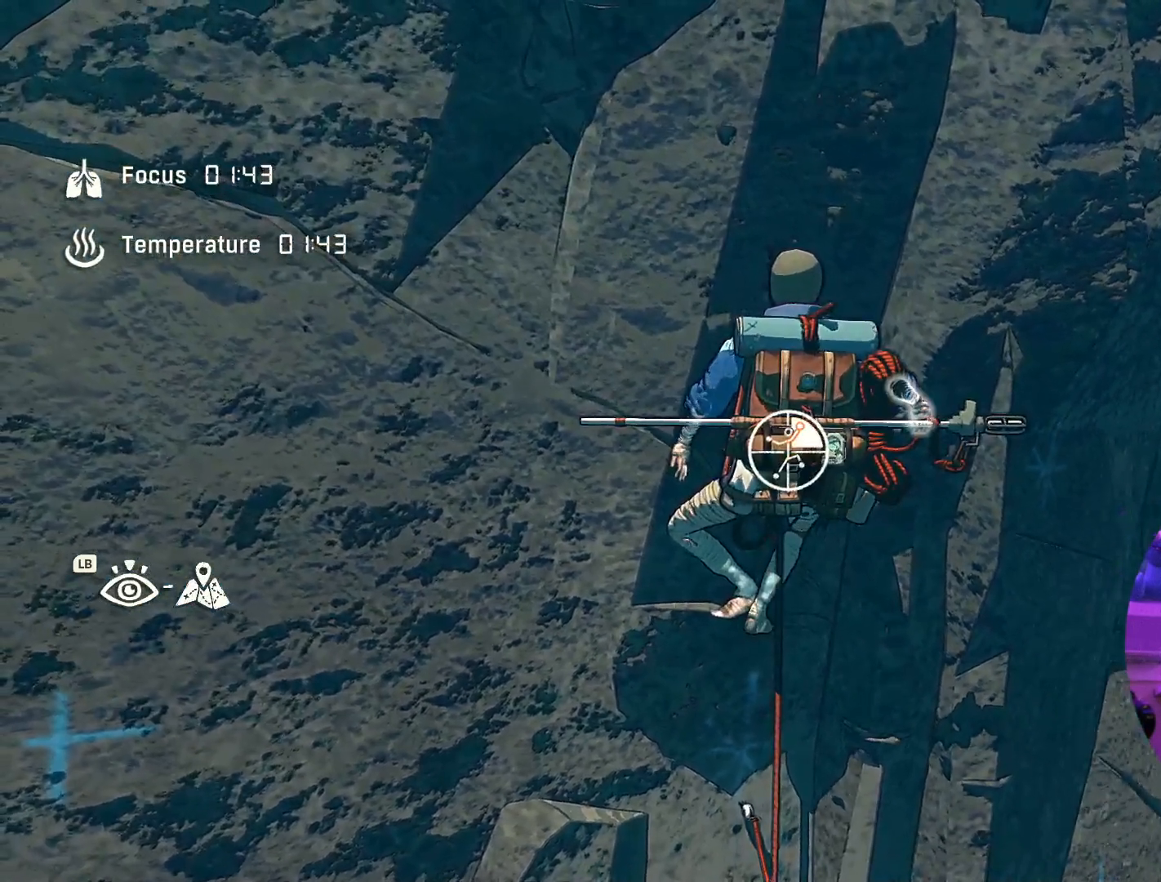
{"buttons": [], "left_stick": "up-left", "right_stick": "center", "events": [[100, "R1", "up"], [100, "left_stick", "up"], [267, "left_stick", "up-left"]]}
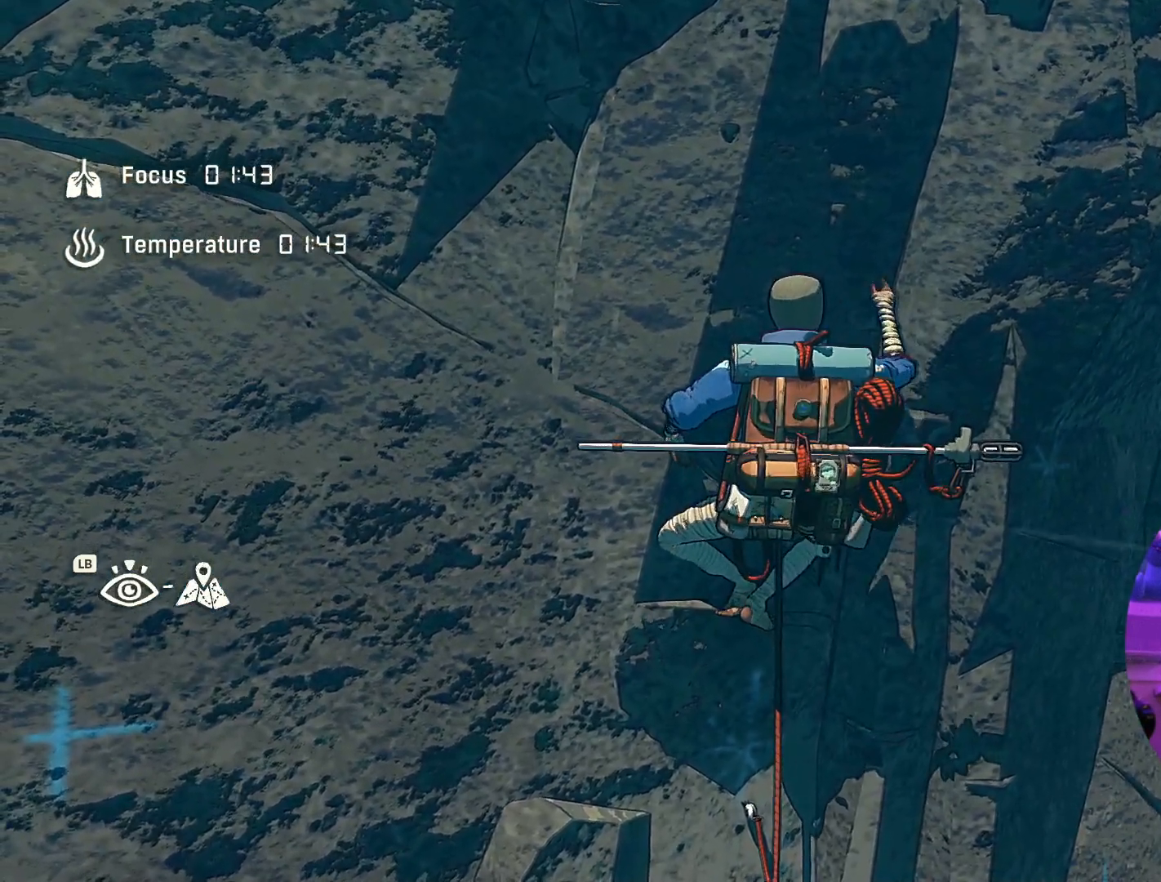
{"buttons": [], "left_stick": "up-left", "right_stick": "center", "events": []}
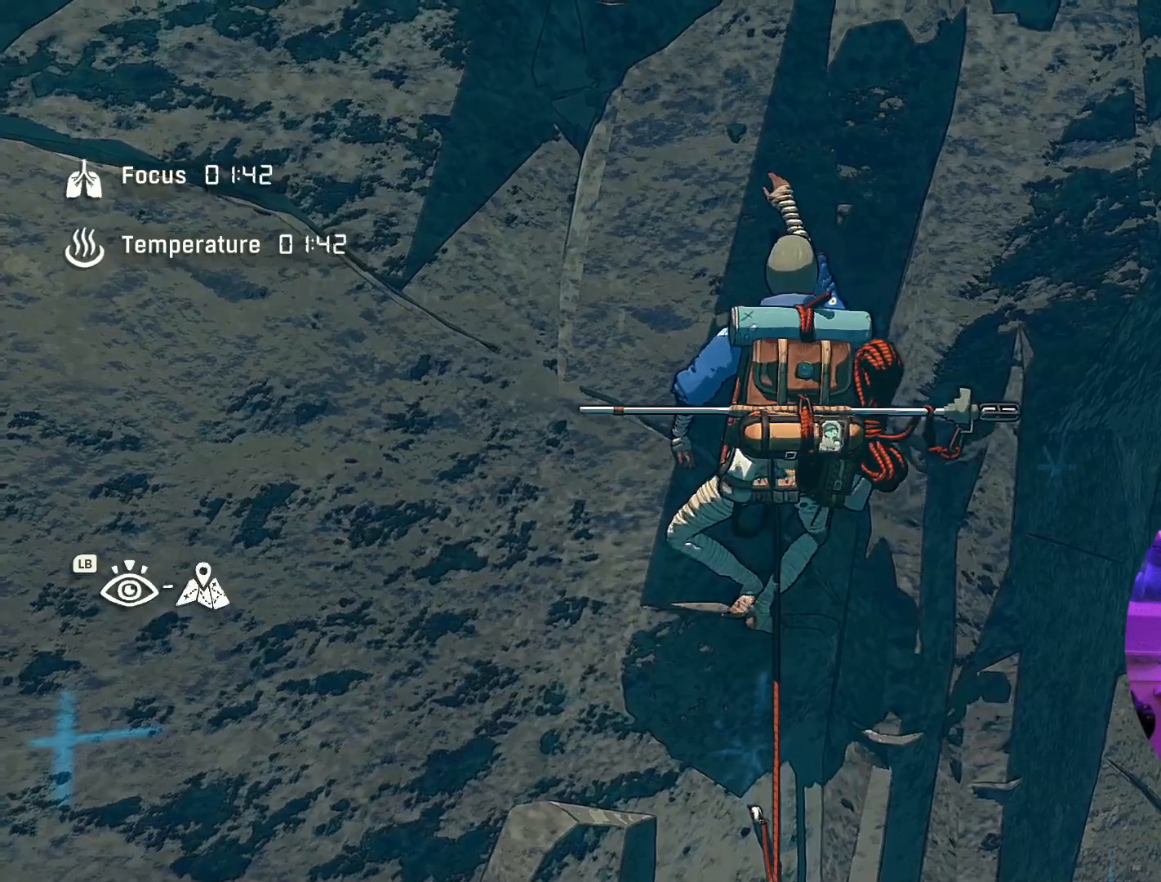
{"buttons": [], "left_stick": "up-left", "right_stick": "center", "events": []}
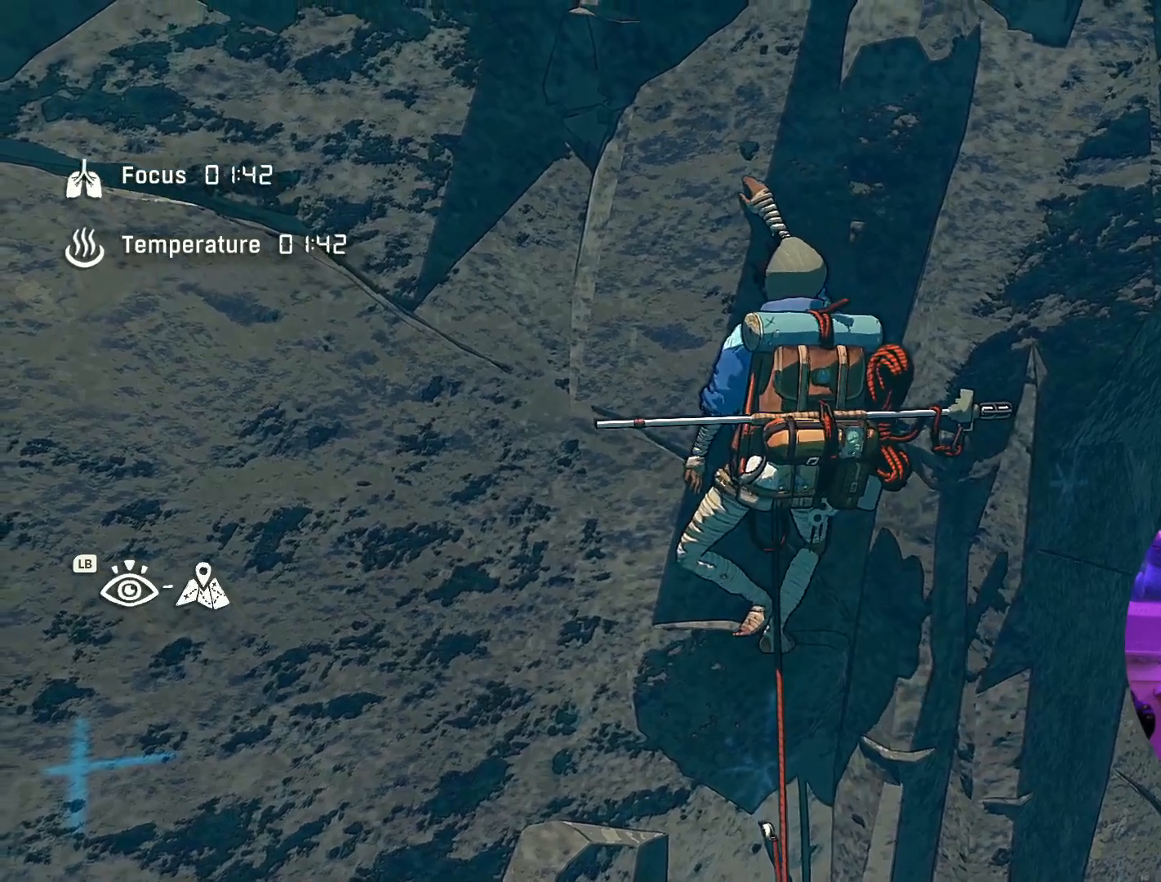
{"buttons": [], "left_stick": "up-left", "right_stick": "center", "events": []}
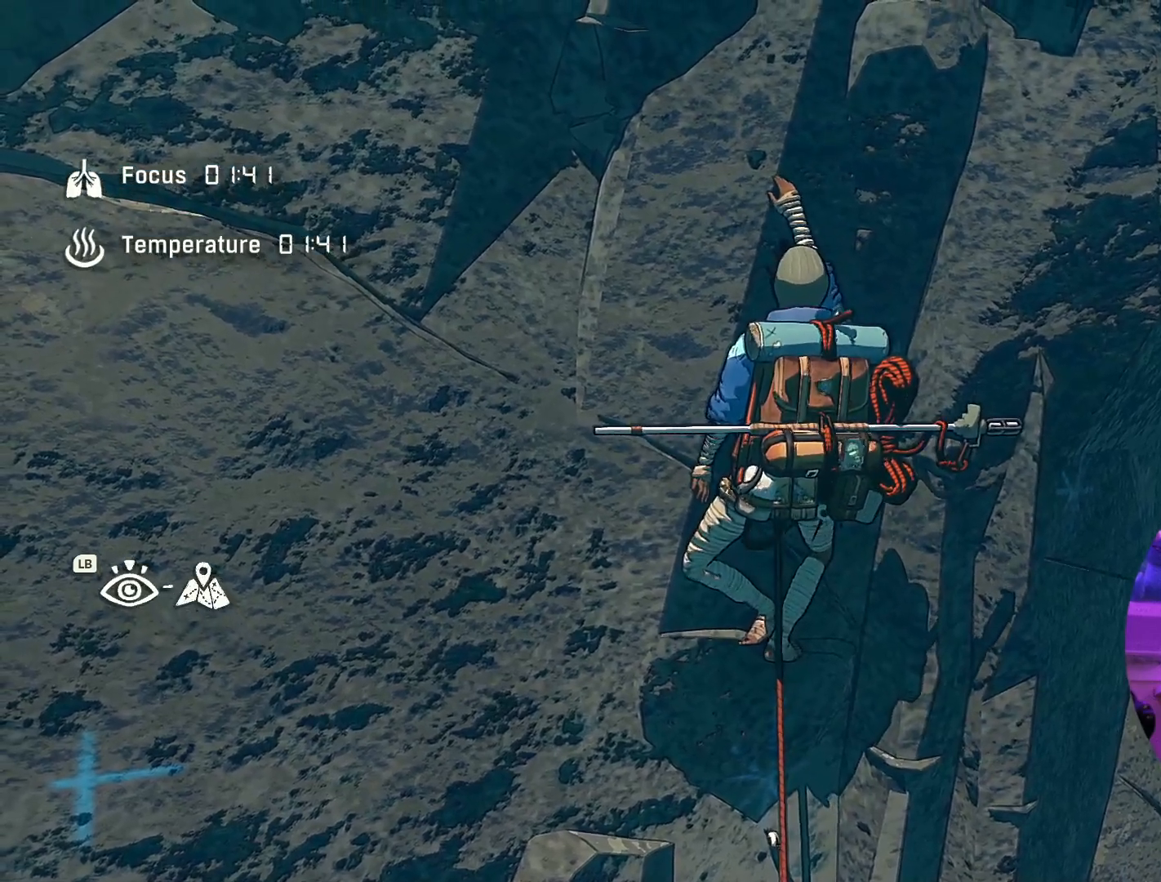
{"buttons": [], "left_stick": "right", "right_stick": "center", "events": [[233, "left_stick", "center"], [500, "left_stick", "right"]]}
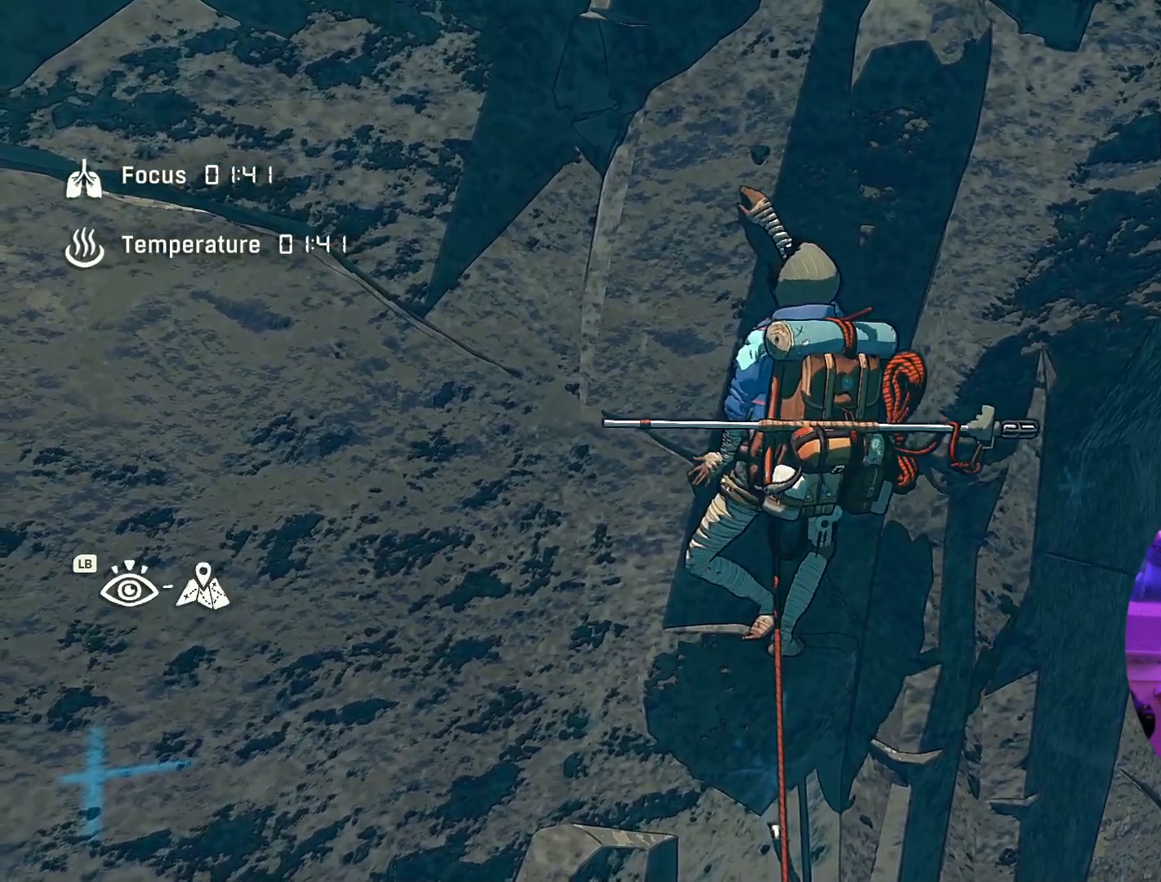
{"buttons": ["R1"], "left_stick": "center", "right_stick": "center", "events": [[317, "left_stick", "center"], [483, "R1", "down"]]}
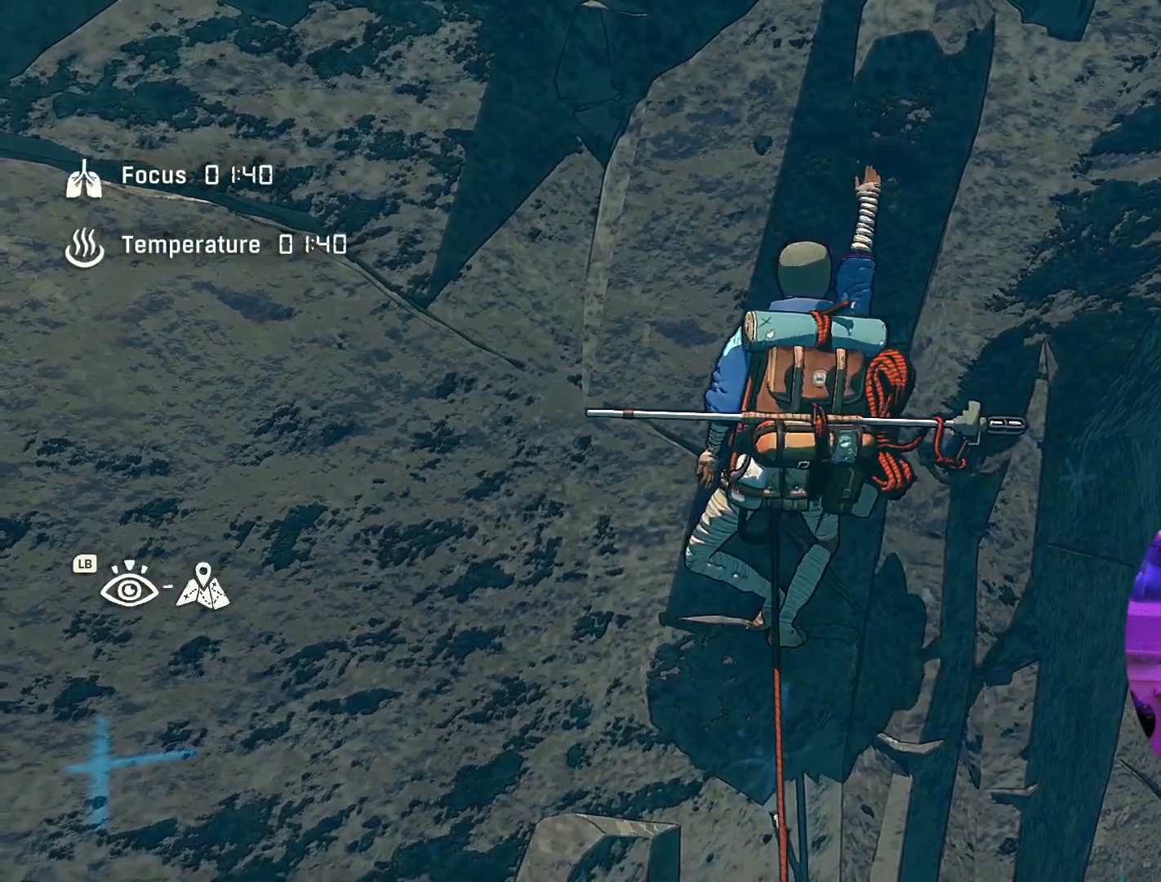
{"buttons": ["R1"], "left_stick": "center", "right_stick": "center", "events": []}
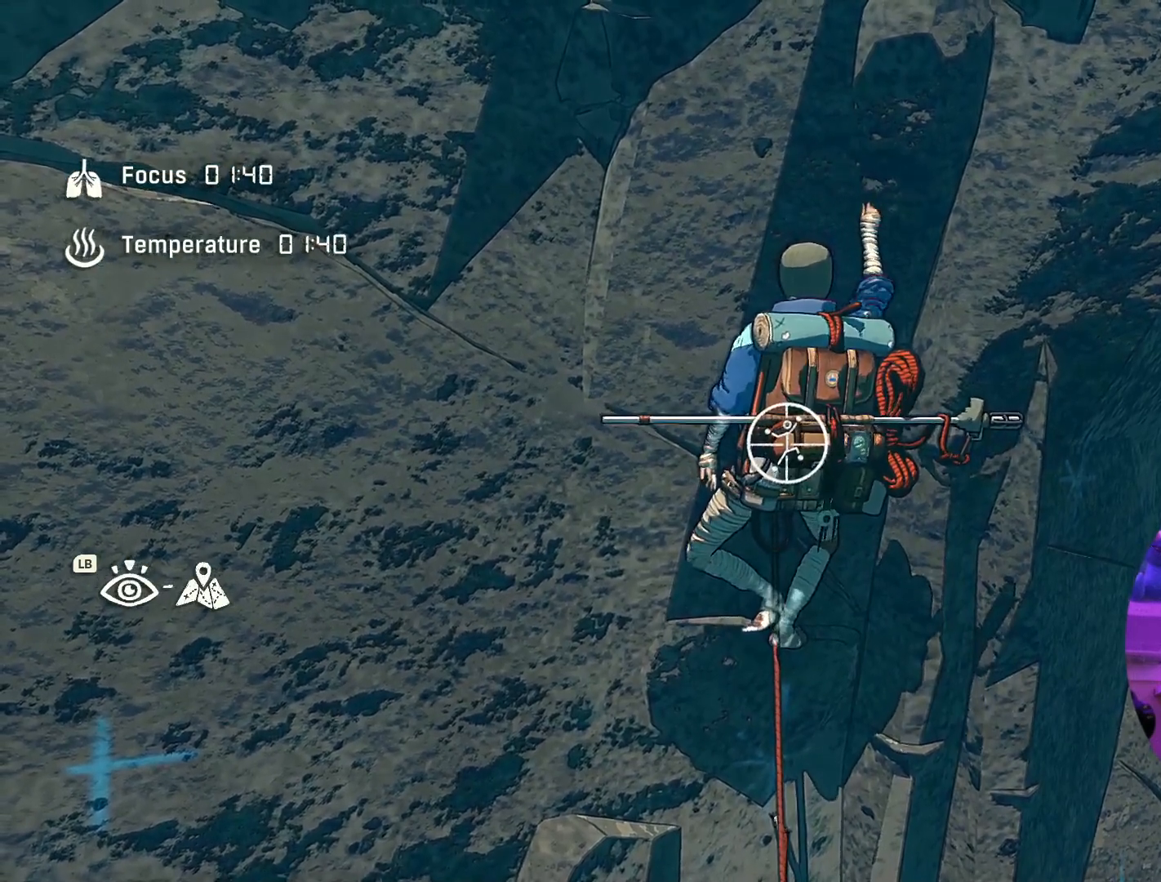
{"buttons": ["R1"], "left_stick": "down", "right_stick": "center", "events": [[117, "left_stick", "down"]]}